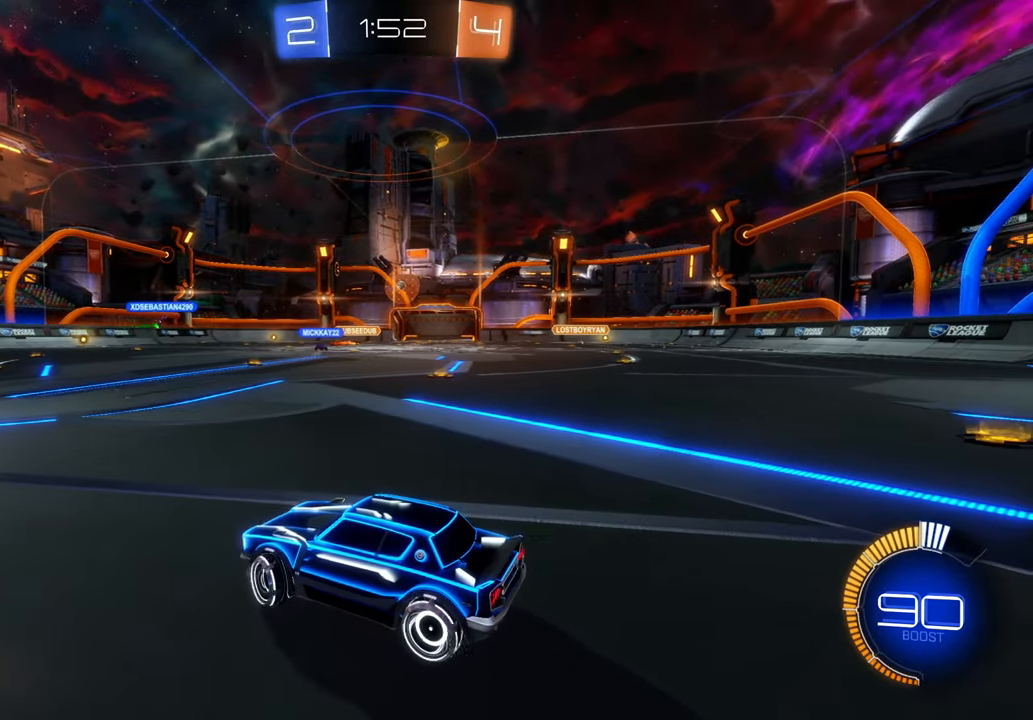
Gameplay with a controller (Xbox layout); each line is a JSON object with the inputs held at the frame after it (dt_ms = milliseconds from this image to that frame). "events" lists button and stick changes between this image and that frame as [ms after this image, input, new state], when the widget could be followed in between. Not read: HOME L3 R1 R2 R3.
{"dt_ms": 500, "buttons": [], "left_stick": "right", "right_stick": "center", "events": []}
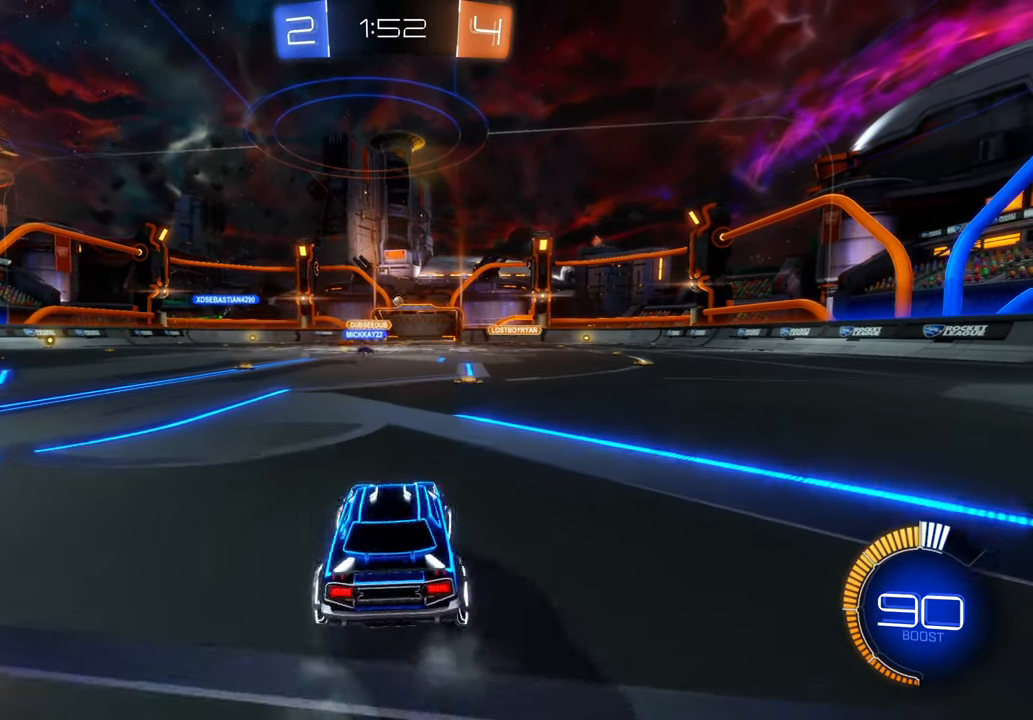
{"dt_ms": 500, "buttons": ["X"], "left_stick": "center", "right_stick": "center", "events": [[150, "left_stick", "center"], [183, "X", "down"]]}
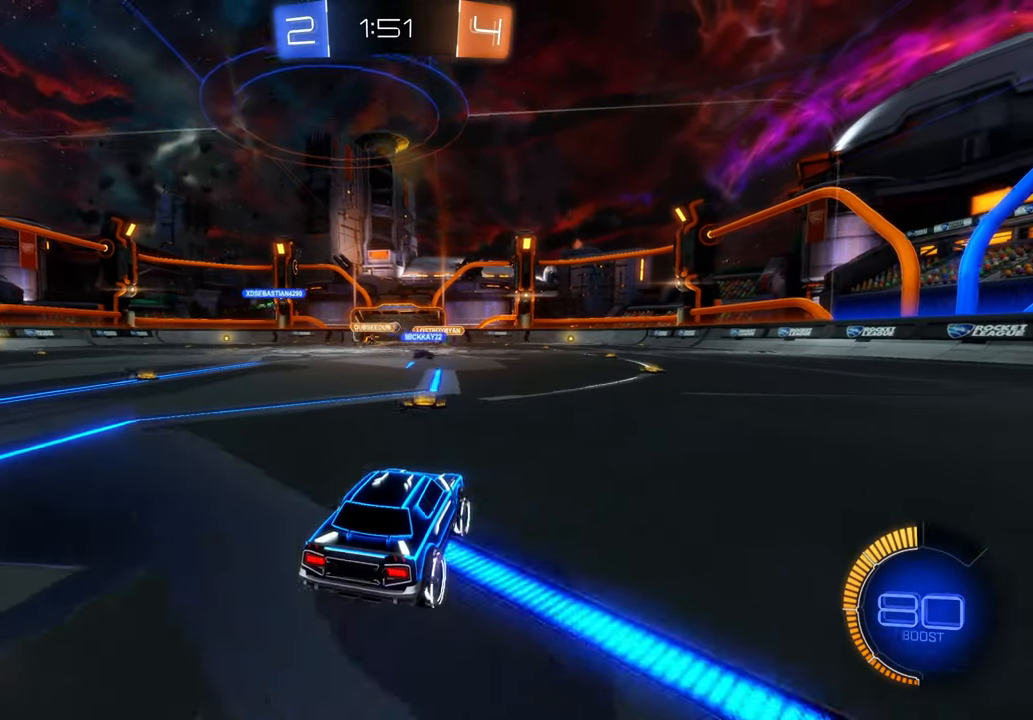
{"dt_ms": 500, "buttons": [], "left_stick": "center", "right_stick": "center", "events": [[67, "X", "up"], [100, "left_stick", "left"], [267, "left_stick", "center"], [333, "left_stick", "right"], [467, "left_stick", "center"]]}
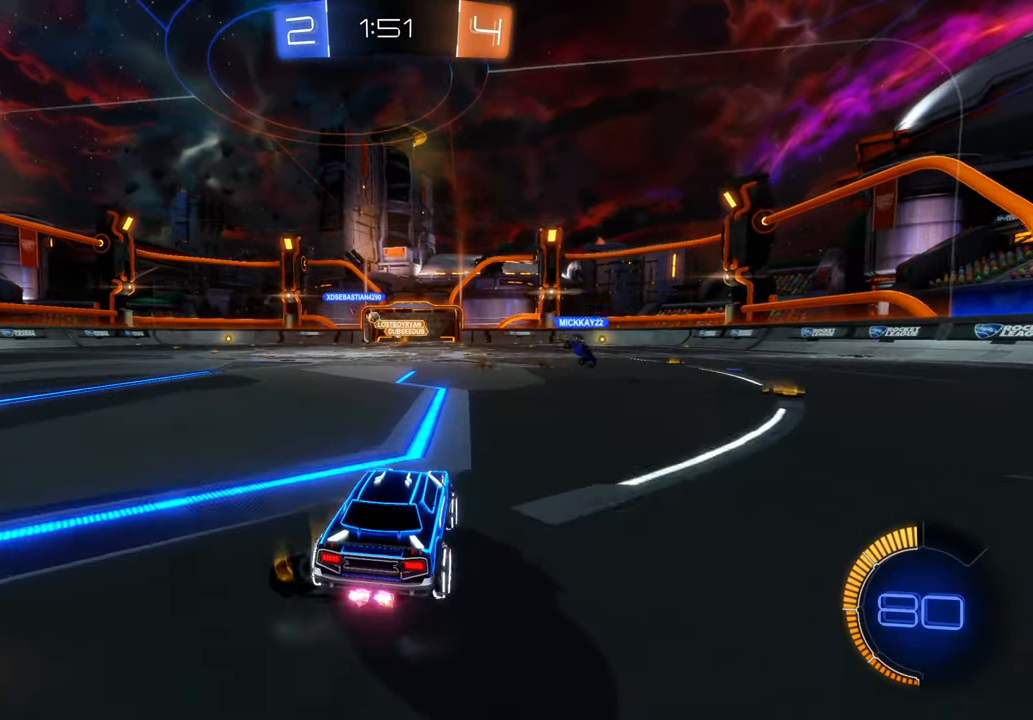
{"dt_ms": 500, "buttons": [], "left_stick": "left", "right_stick": "center", "events": [[17, "left_stick", "left"]]}
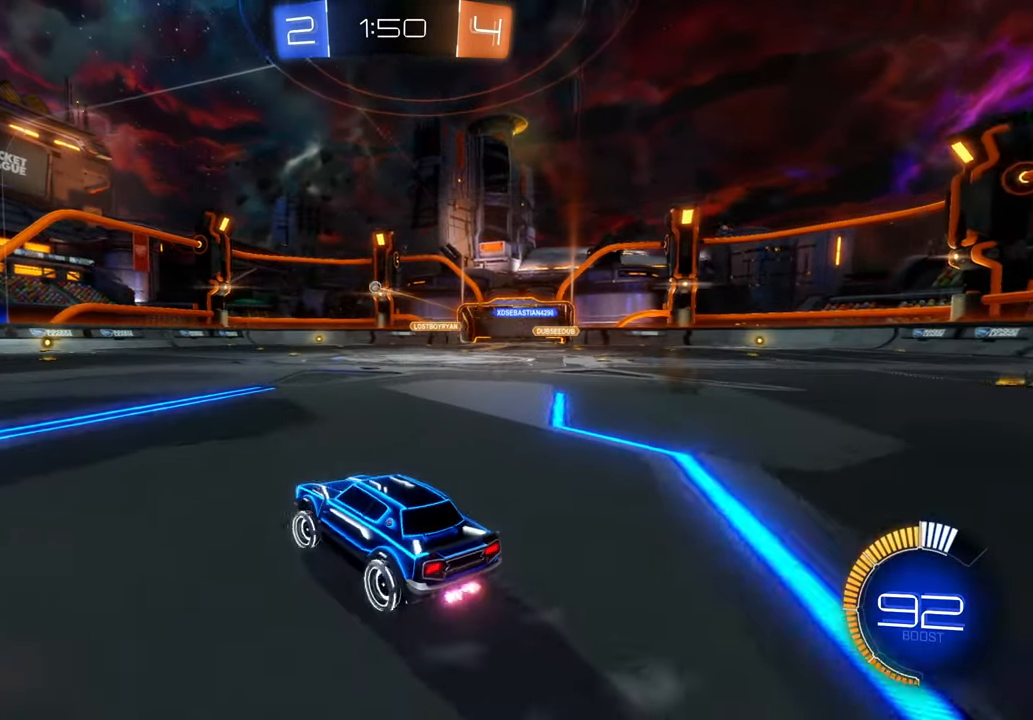
{"dt_ms": 500, "buttons": ["X"], "left_stick": "right", "right_stick": "center", "events": [[367, "left_stick", "center"], [417, "X", "down"], [467, "left_stick", "right"]]}
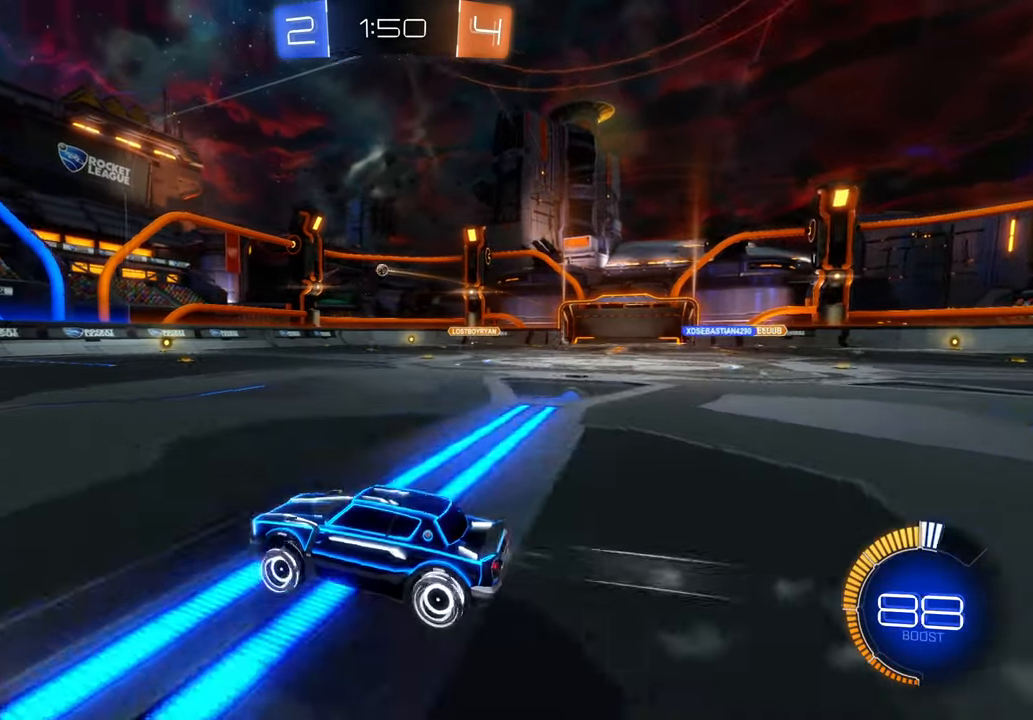
{"dt_ms": 1000, "buttons": ["X"], "left_stick": "right", "right_stick": "center", "events": [[433, "X", "up"], [483, "X", "down"], [483, "left_stick", "center"], [550, "left_stick", "right"]]}
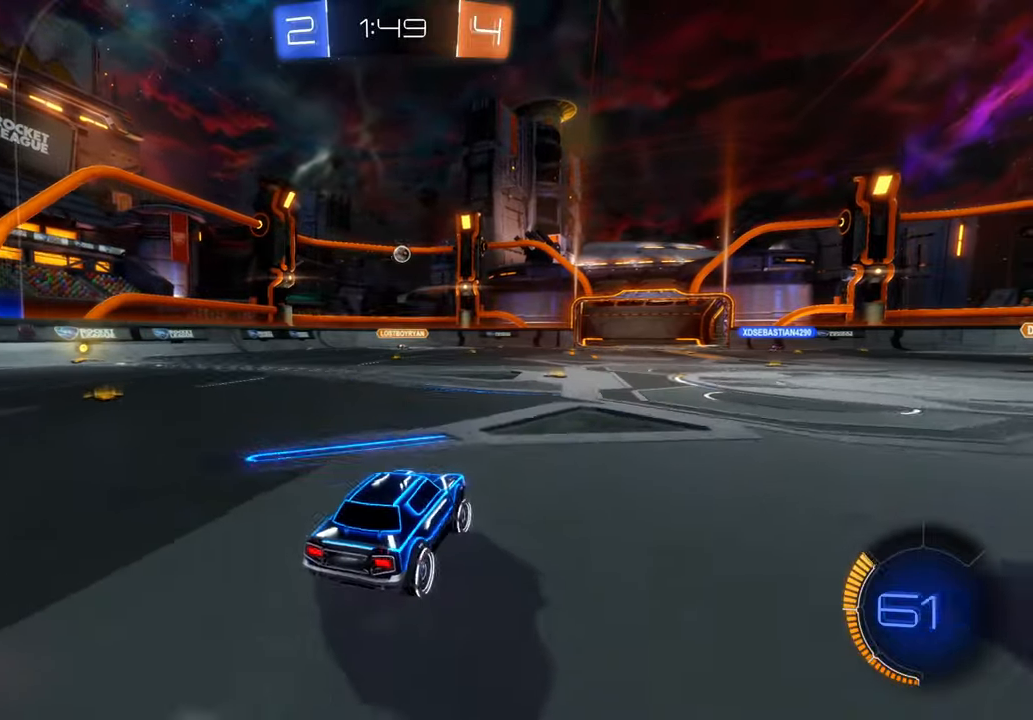
{"dt_ms": 500, "buttons": ["X"], "left_stick": "center", "right_stick": "center", "events": [[50, "left_stick", "center"]]}
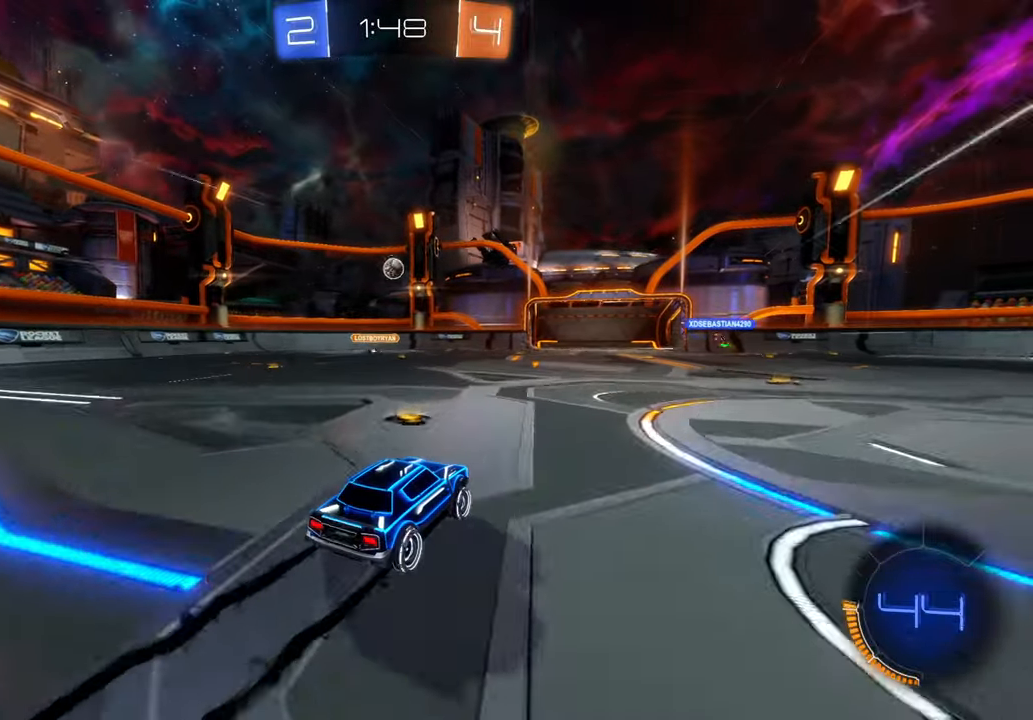
{"dt_ms": 500, "buttons": [], "left_stick": "down-left", "right_stick": "center", "events": [[200, "X", "up"], [200, "left_stick", "right"], [300, "left_stick", "center"], [350, "left_stick", "left"], [400, "left_stick", "down-left"]]}